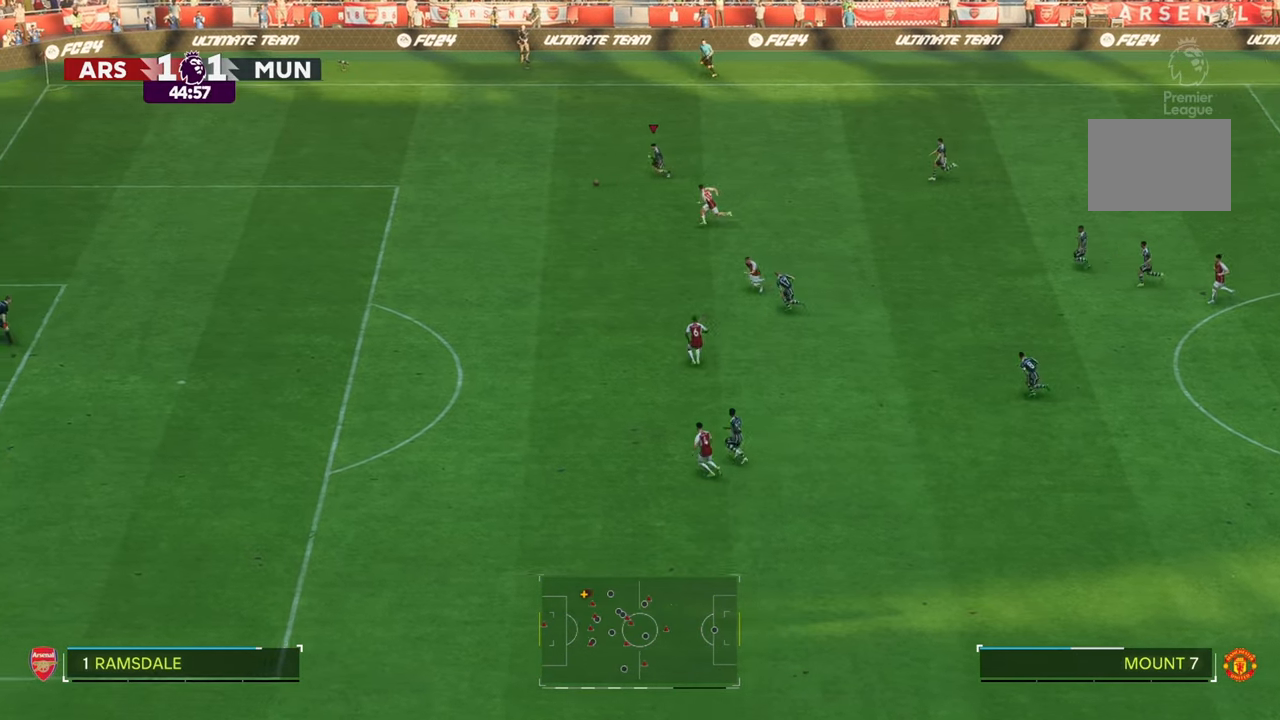
Gameplay with a controller (Xbox layout); each line is a JSON object with the inputs held at the frame after it. "events" lists button and stick changes between this image and that frame as [ms after this image, input, new state], when the widget could be followed in between. Not read: L3 R3.
{"buttons": ["R2"], "left_stick": "down-left", "right_stick": "center", "events": [[50, "right_stick", "center"], [217, "left_stick", "down-left"]]}
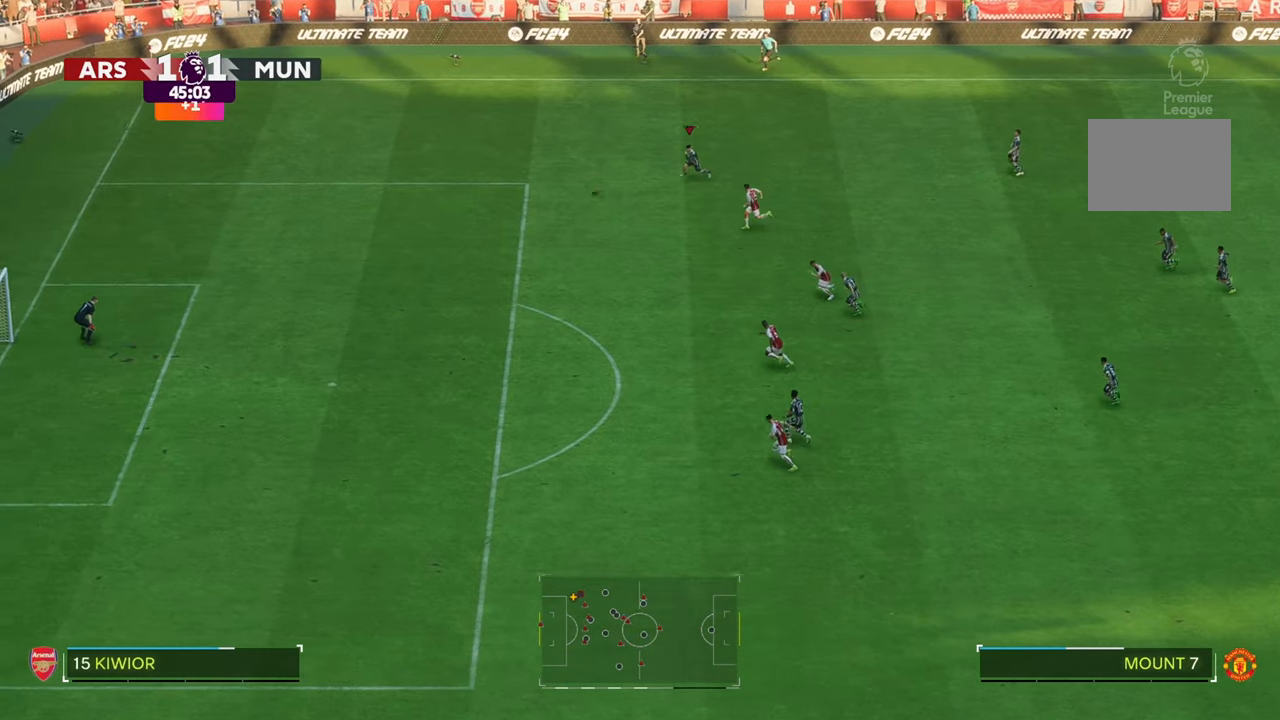
{"buttons": ["R2"], "left_stick": "down-left", "right_stick": "center", "events": []}
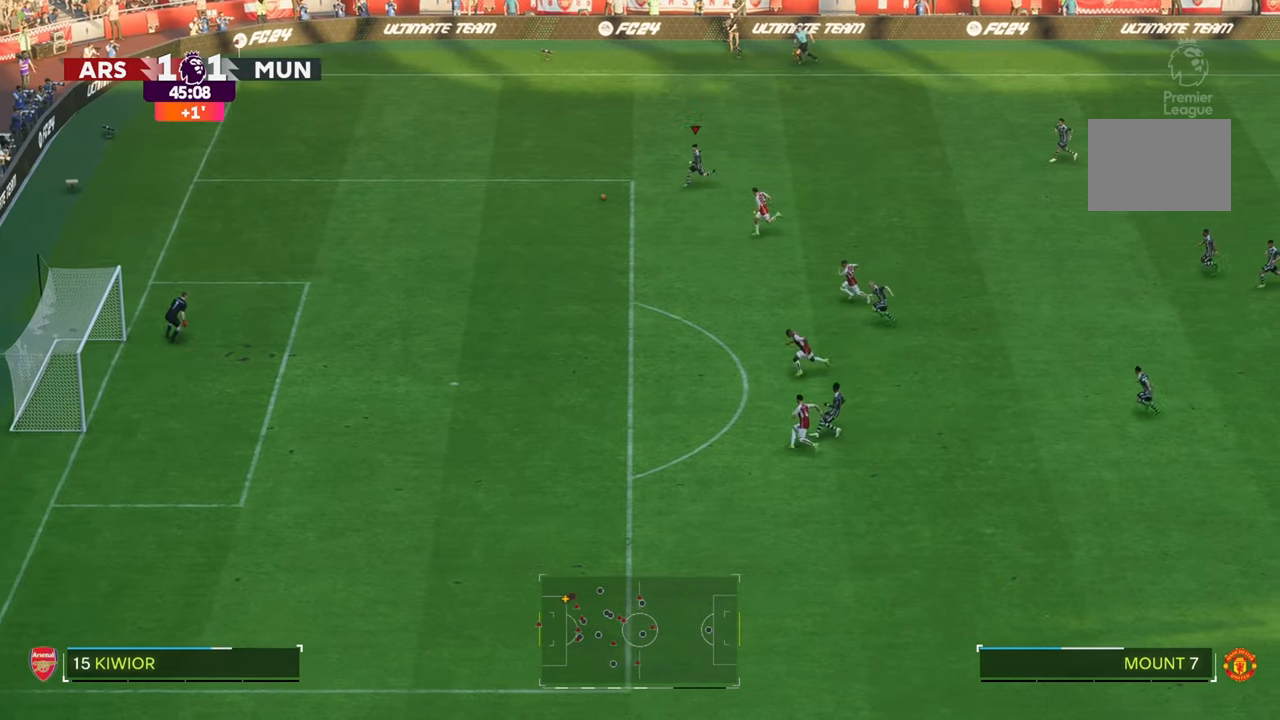
{"buttons": ["R2"], "left_stick": "down-left", "right_stick": "center", "events": []}
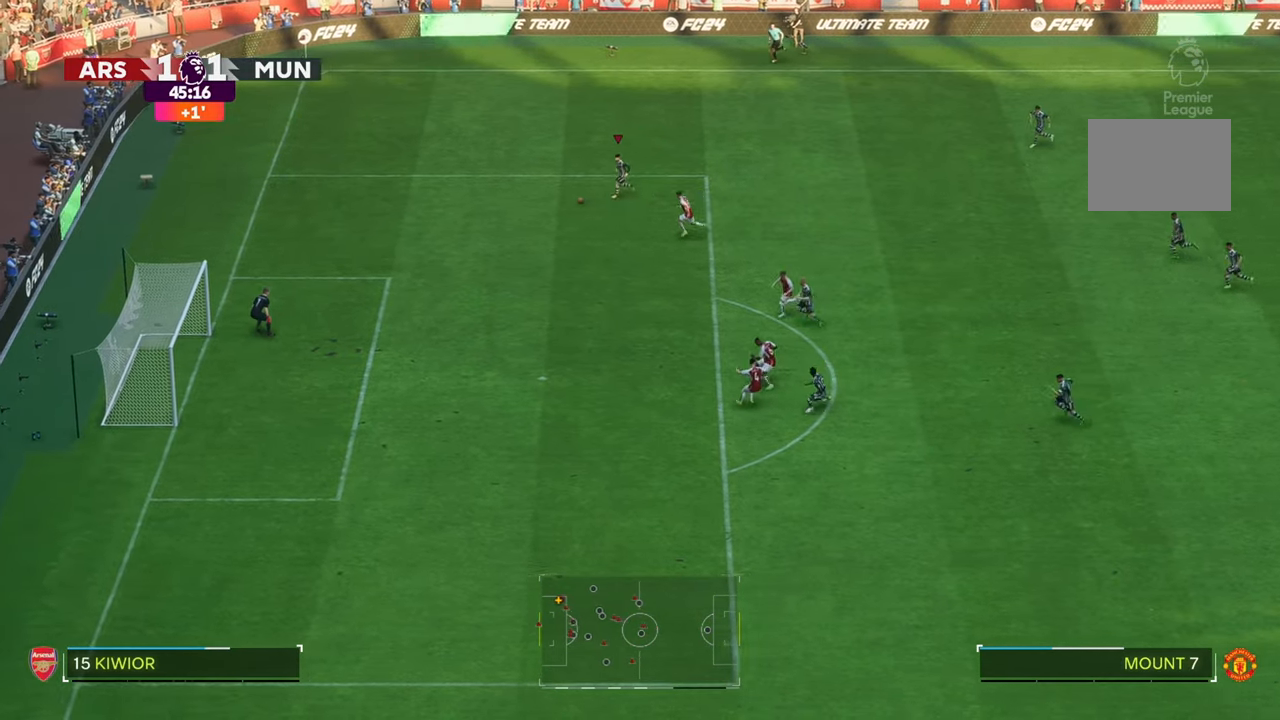
{"buttons": ["R2"], "left_stick": "down-left", "right_stick": "center", "events": []}
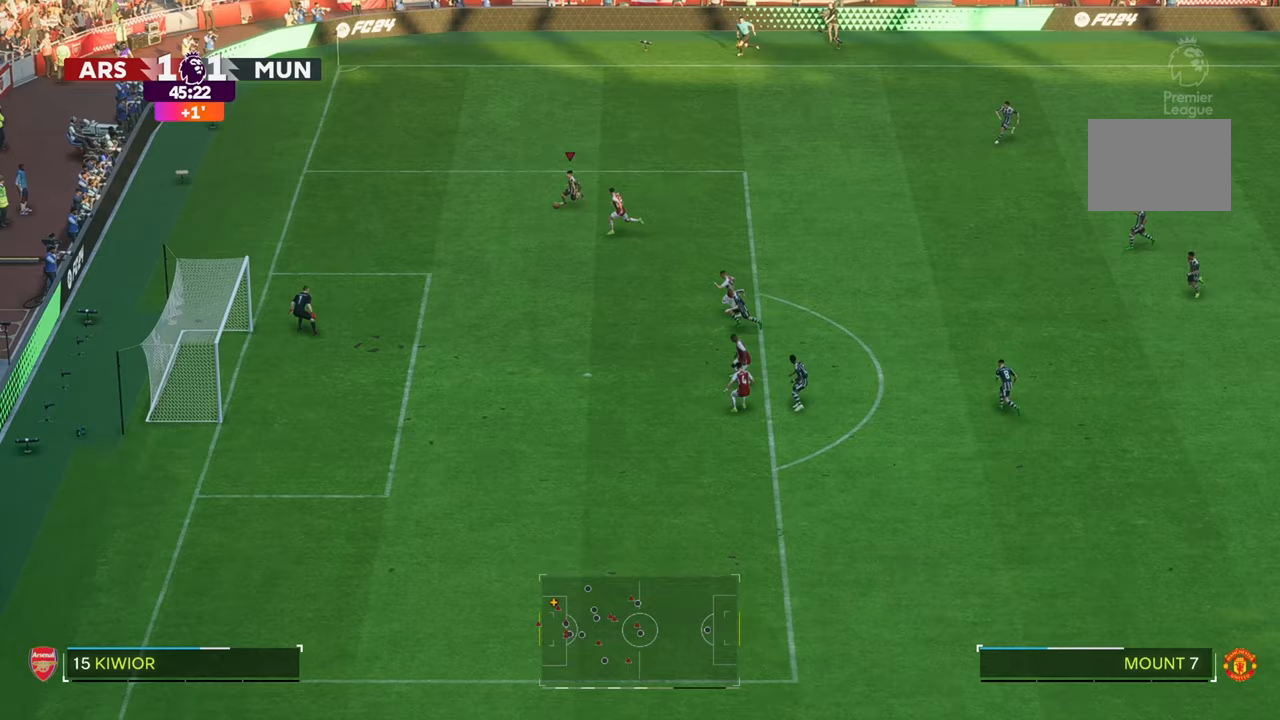
{"buttons": ["R2"], "left_stick": "down-left", "right_stick": "center", "events": []}
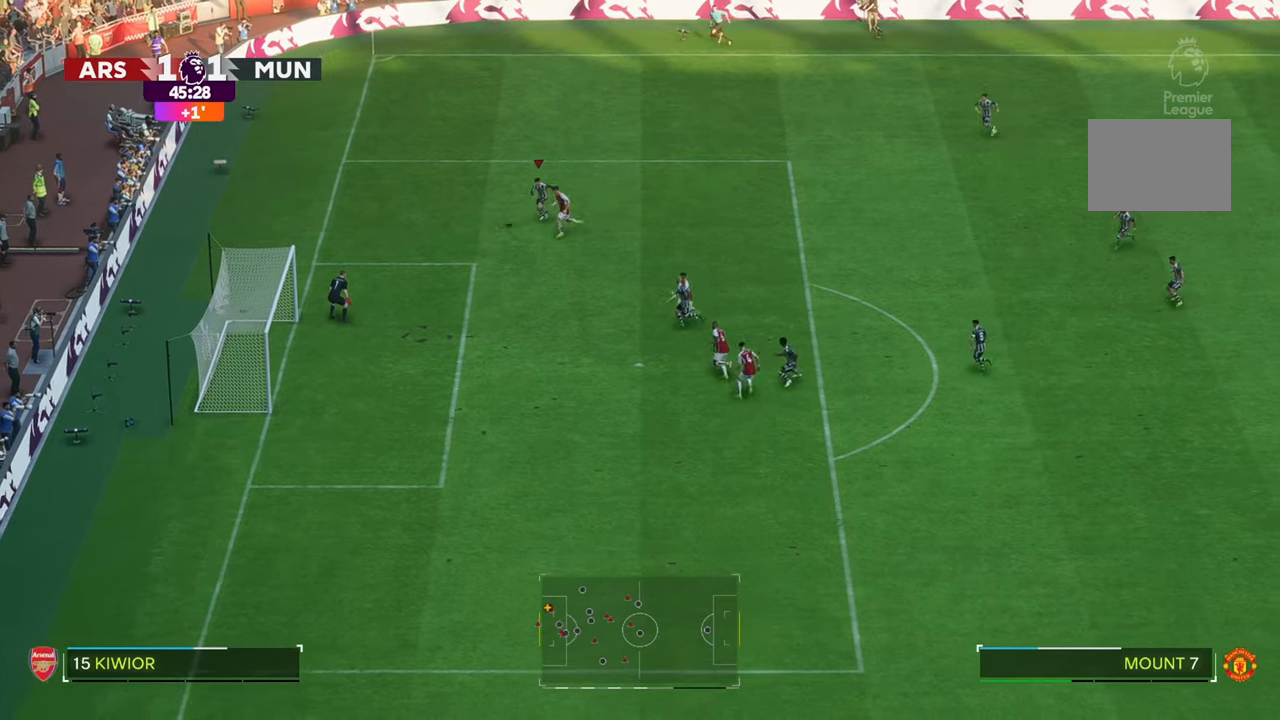
{"buttons": [], "left_stick": "down-left", "right_stick": "center", "events": [[383, "R2", "up"]]}
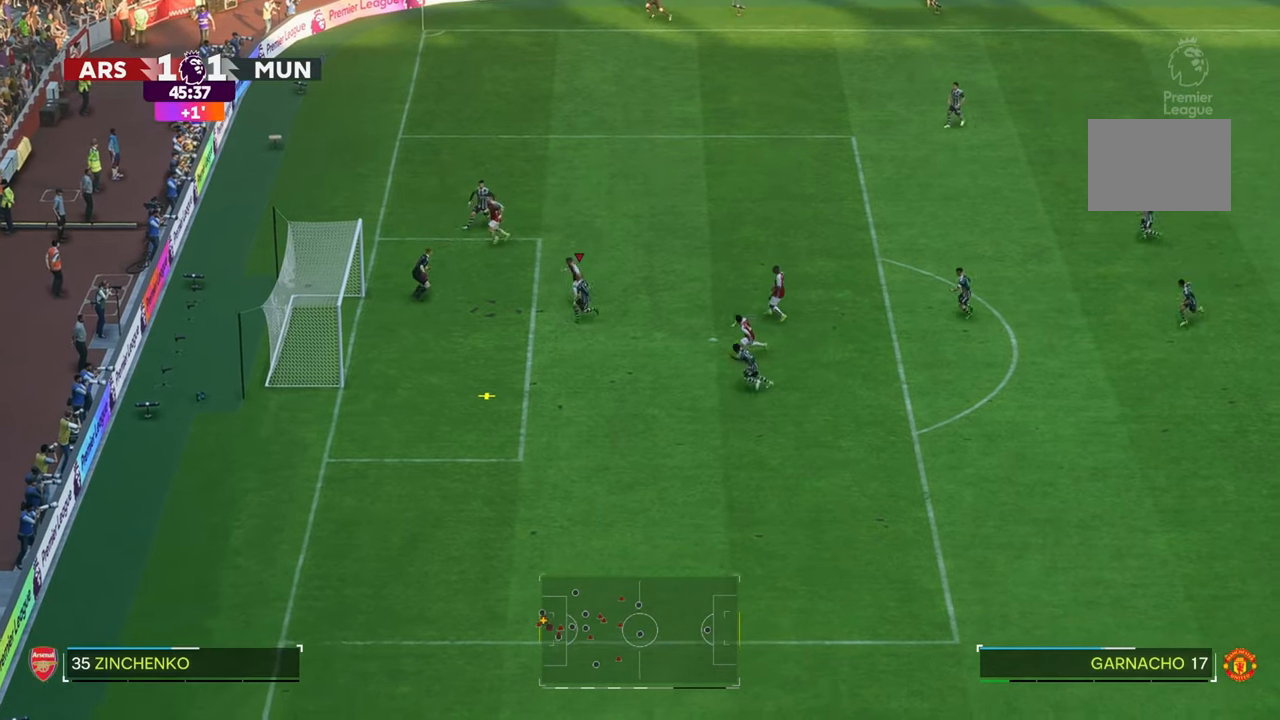
{"buttons": [], "left_stick": "left", "right_stick": "center", "events": [[333, "left_stick", "left"]]}
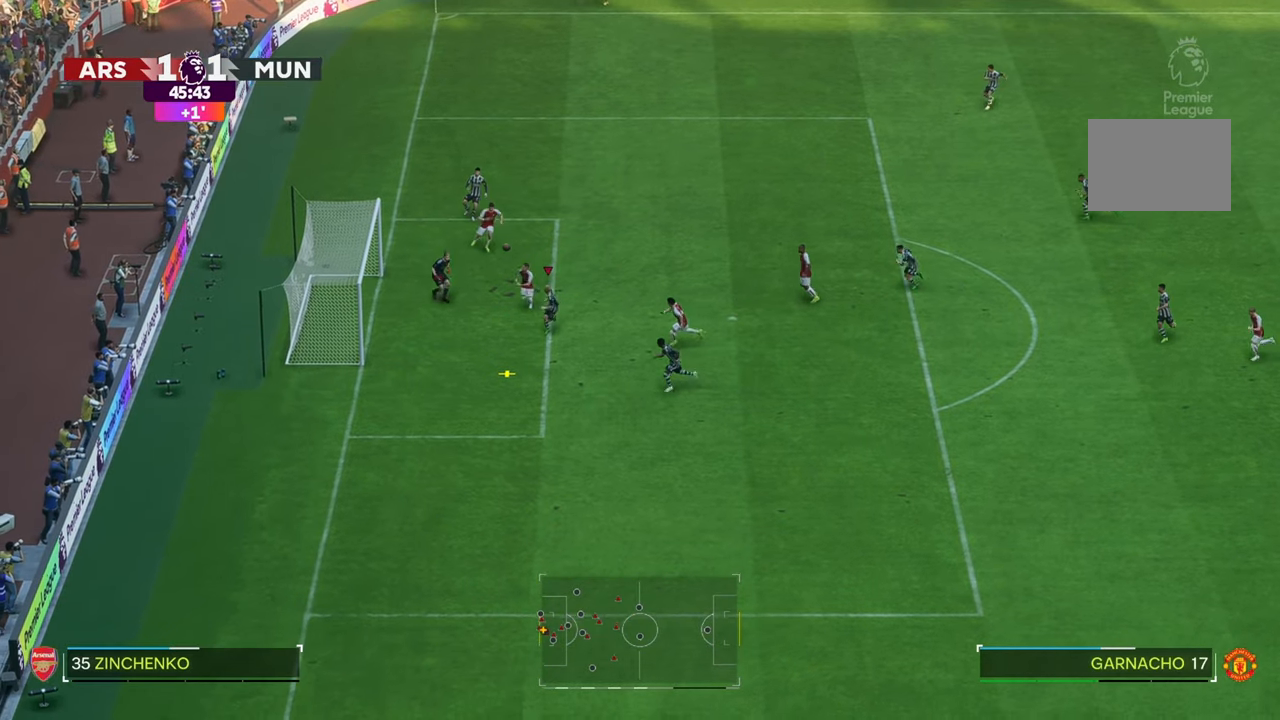
{"buttons": [], "left_stick": "up-left", "right_stick": "center", "events": [[217, "left_stick", "up-left"]]}
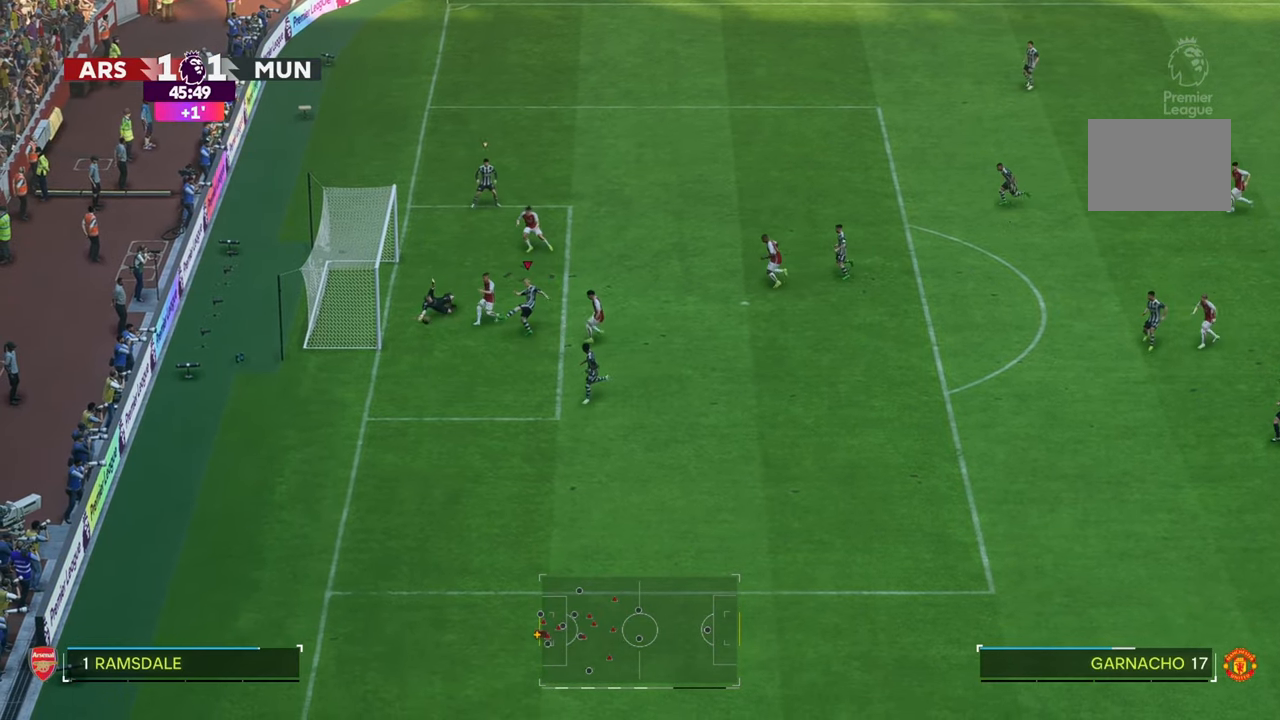
{"buttons": [], "left_stick": "up-left", "right_stick": "center", "events": []}
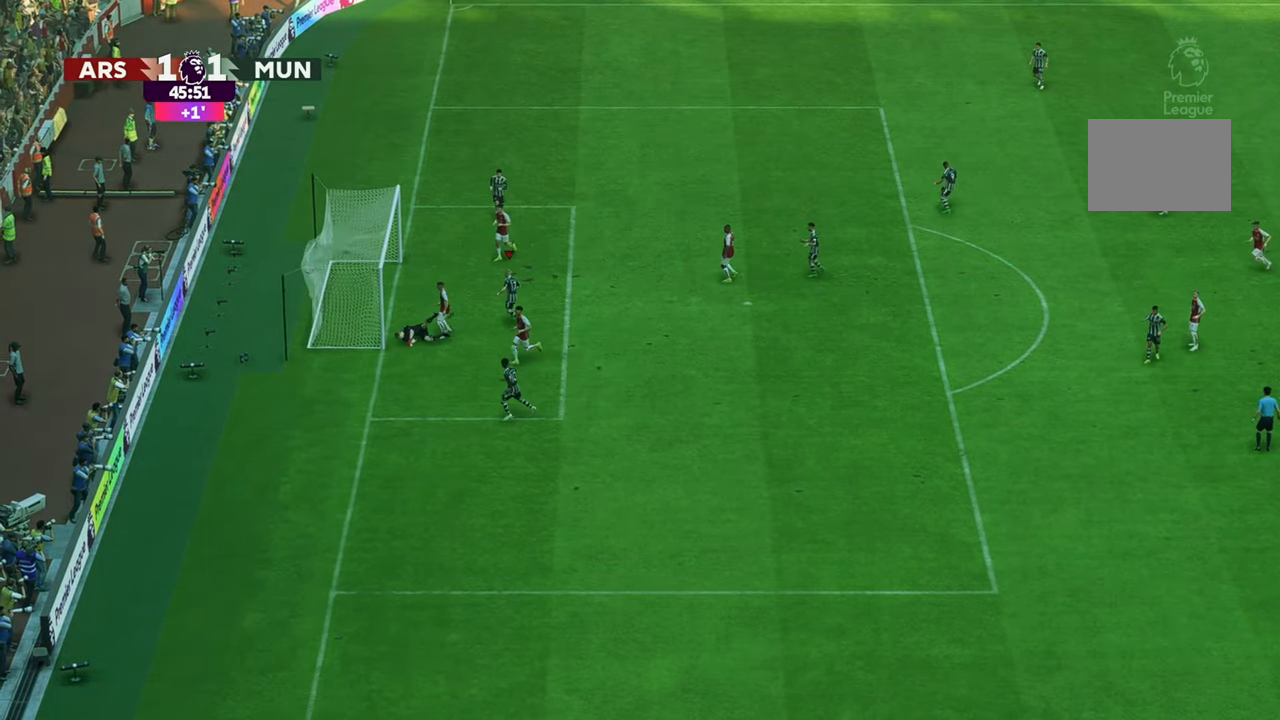
{"buttons": [], "left_stick": "down-right", "right_stick": "center", "events": [[17, "left_stick", "down-left"], [333, "left_stick", "down-right"]]}
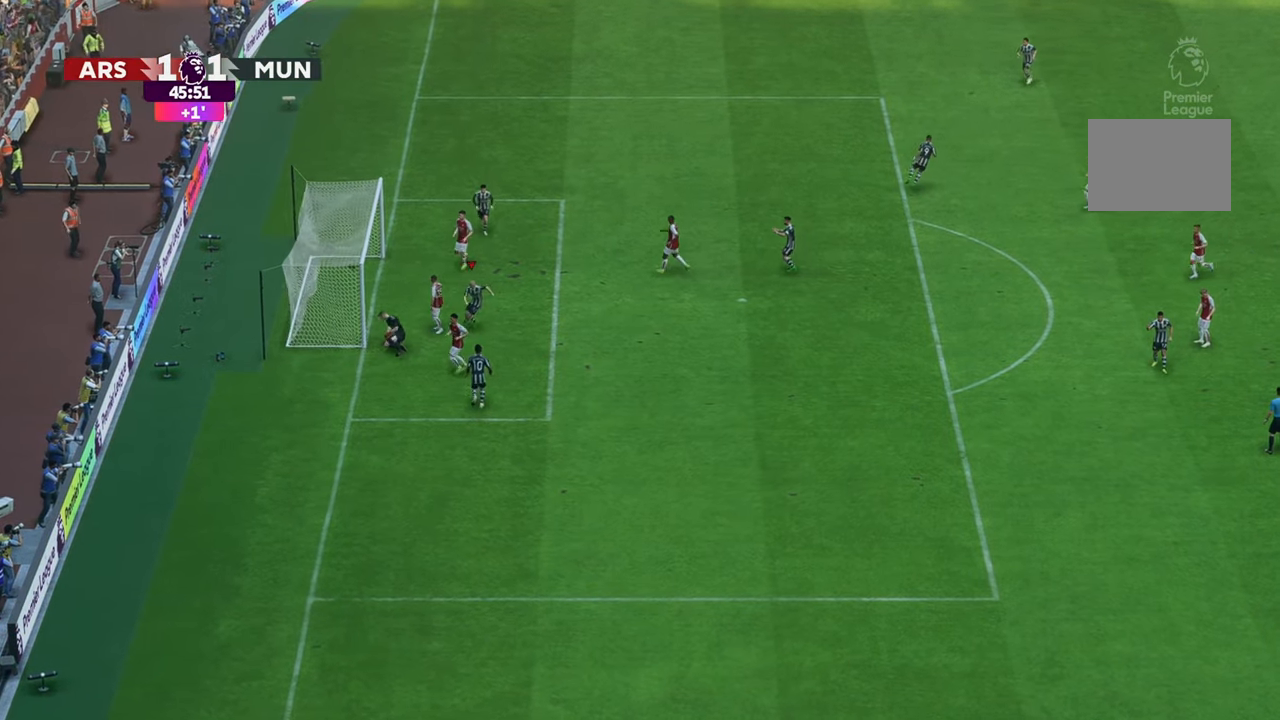
{"buttons": [], "left_stick": "down-right", "right_stick": "center", "events": []}
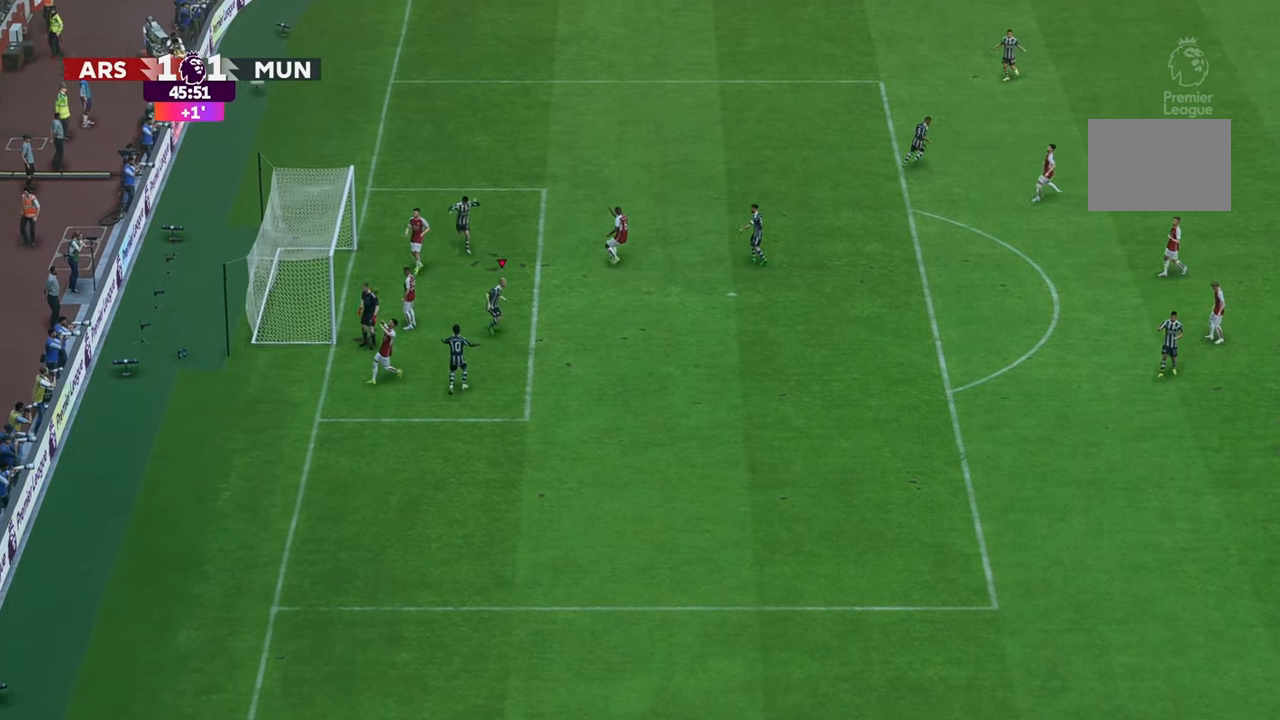
{"buttons": [], "left_stick": "right", "right_stick": "center", "events": [[33, "left_stick", "right"]]}
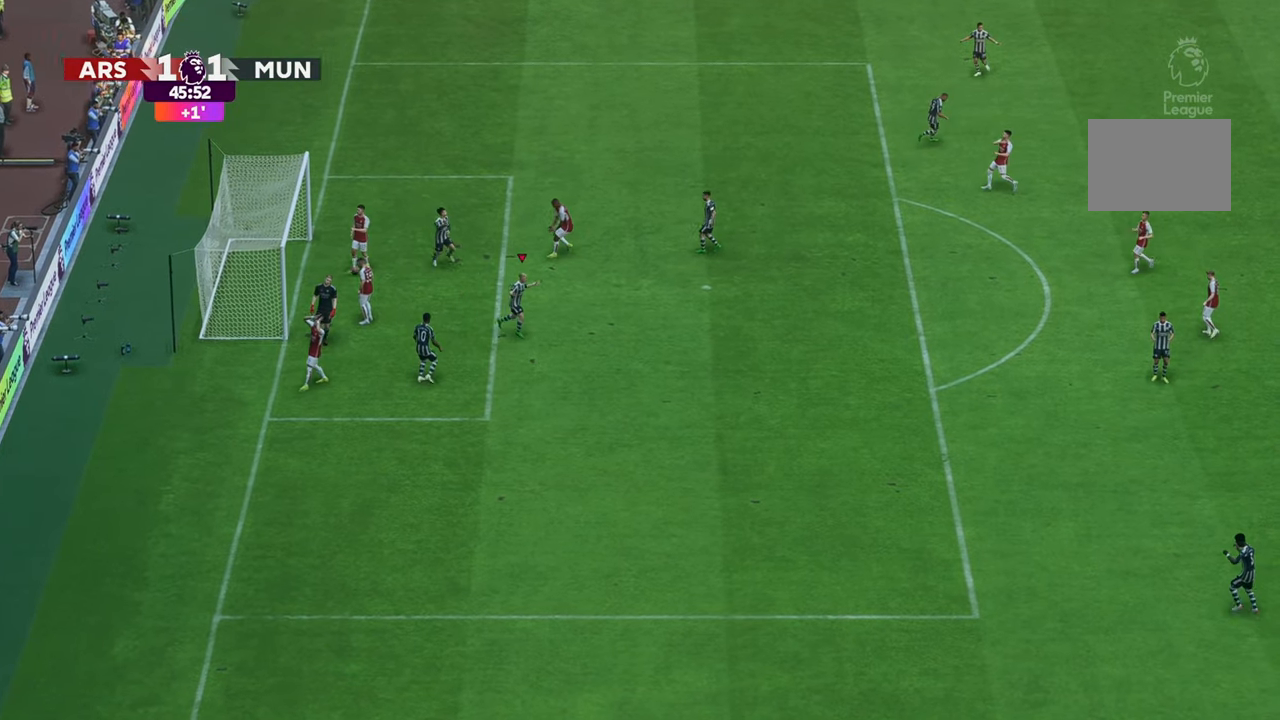
{"buttons": [], "left_stick": "down-right", "right_stick": "center", "events": [[183, "left_stick", "down-right"]]}
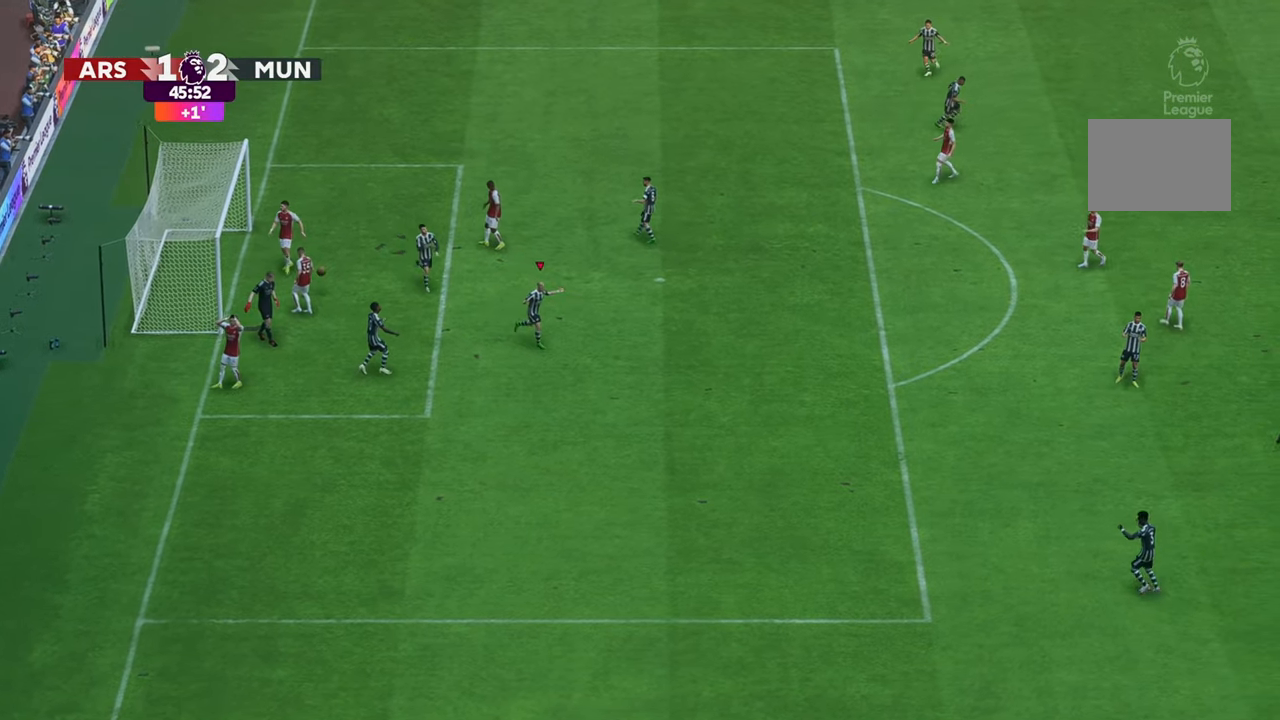
{"buttons": [], "left_stick": "down", "right_stick": "center", "events": [[483, "left_stick", "down"]]}
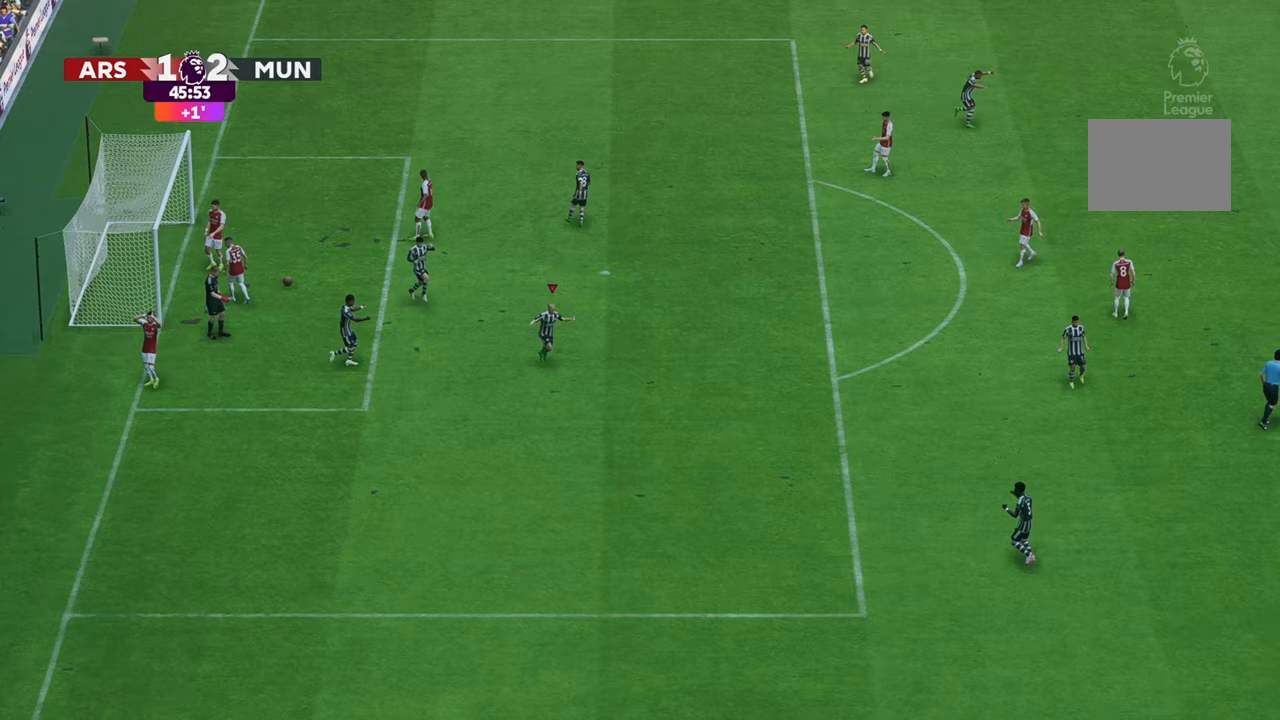
{"buttons": [], "left_stick": "down", "right_stick": "center", "events": []}
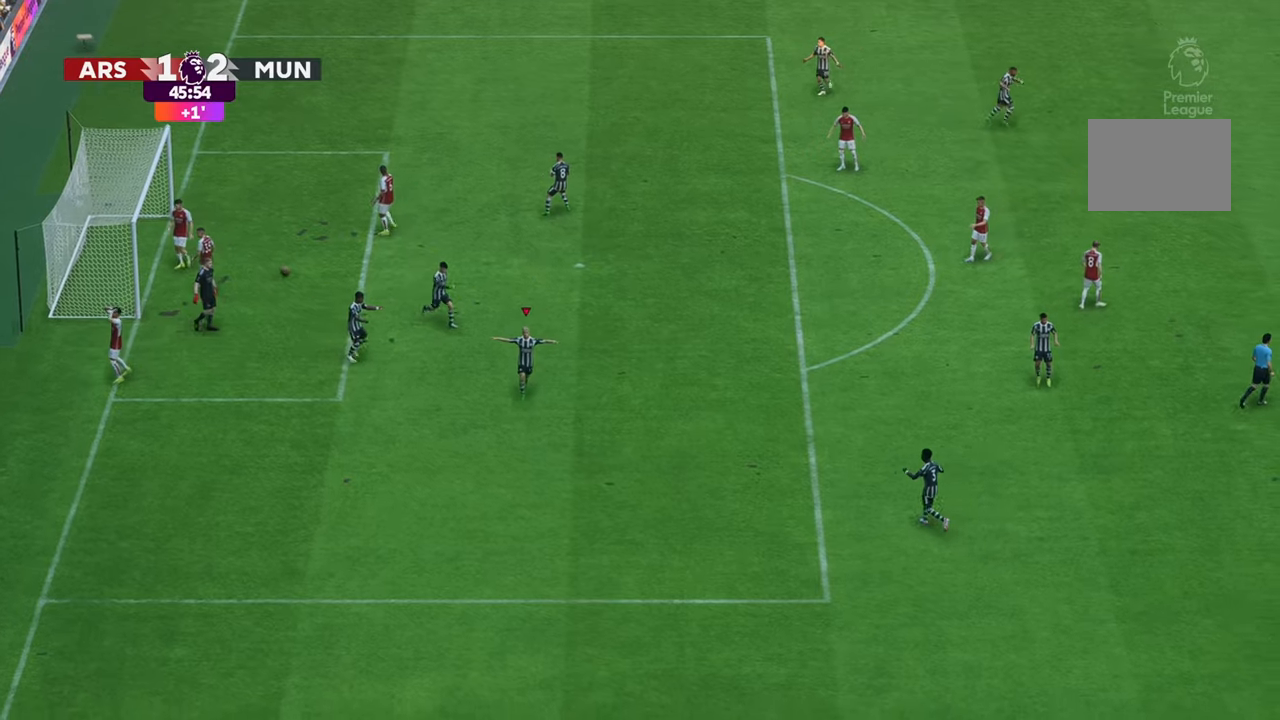
{"buttons": [], "left_stick": "down", "right_stick": "center", "events": []}